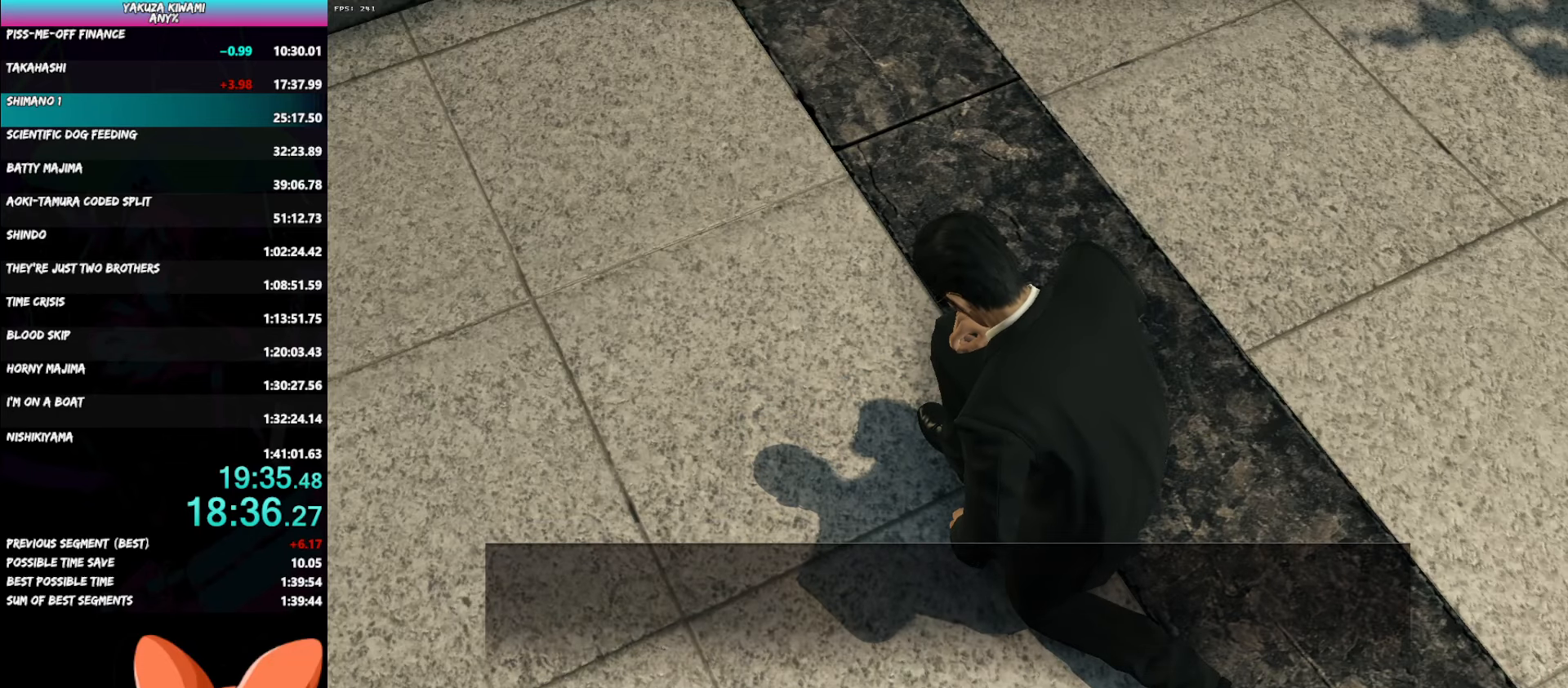
Gameplay with a controller (Xbox layout); each line is a JSON object with the inputs held at the frame after it. "events" lists button and stick changes between this image and that frame as [ms after this image, input, new state], when the widget could be followed in between. Not read: START.
{"buttons": ["A", "R1"], "left_stick": "center", "right_stick": "center", "events": []}
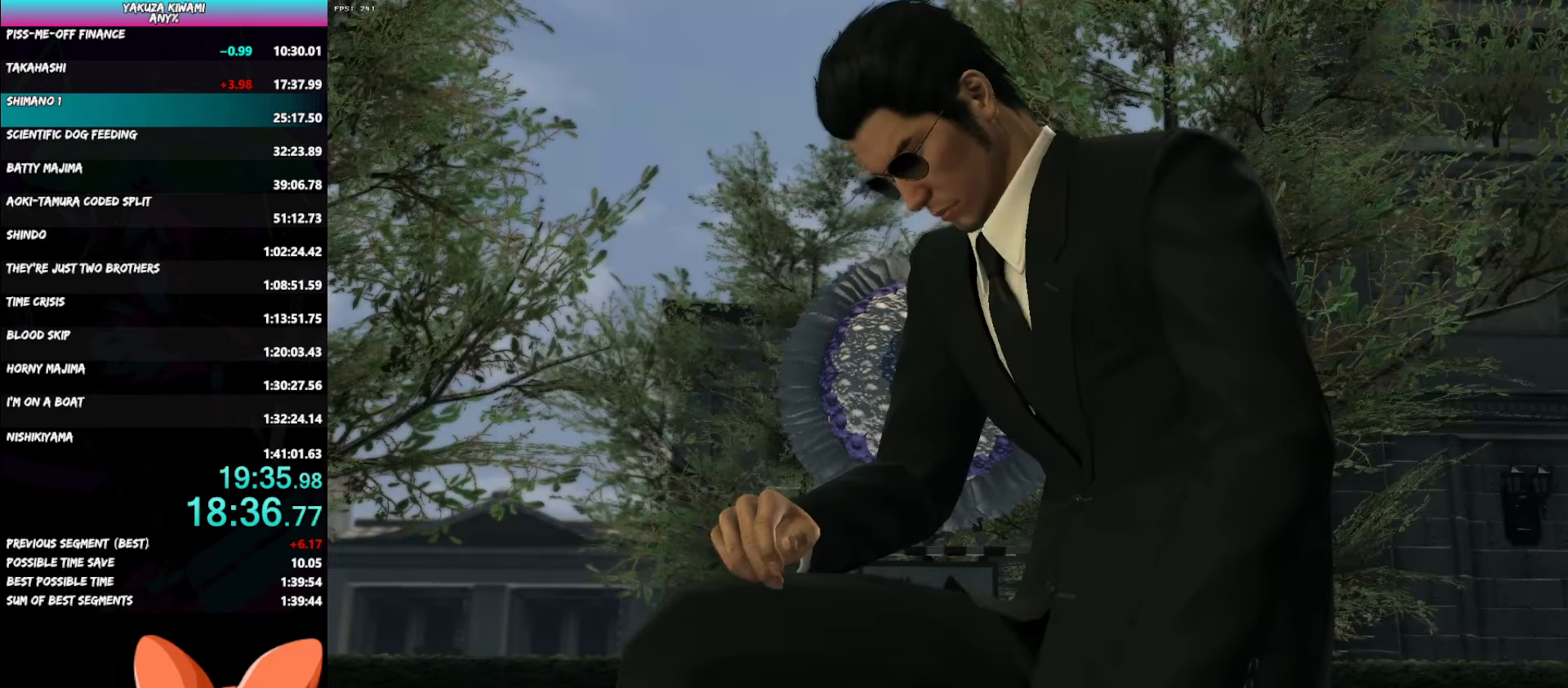
{"buttons": ["A", "R1"], "left_stick": "center", "right_stick": "center", "events": []}
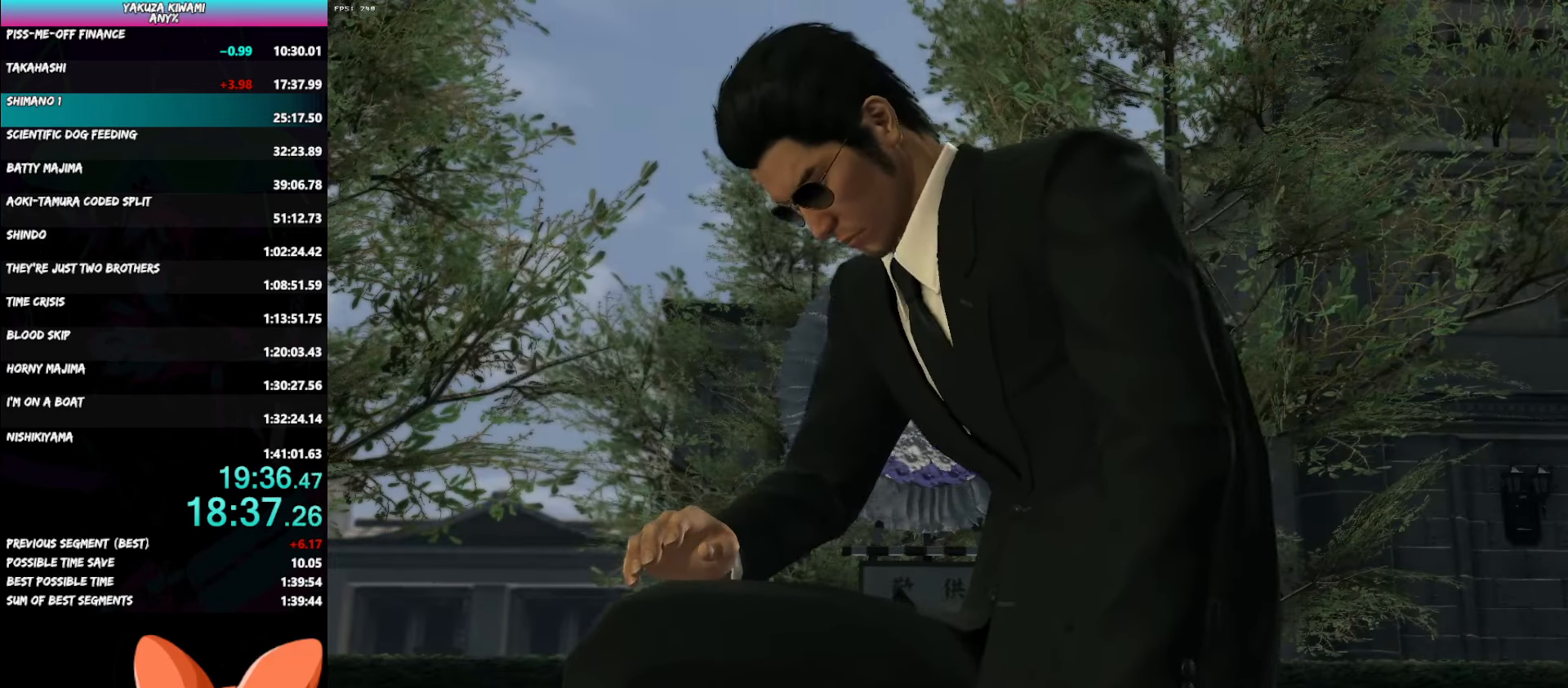
{"buttons": ["A", "R1"], "left_stick": "center", "right_stick": "center", "events": []}
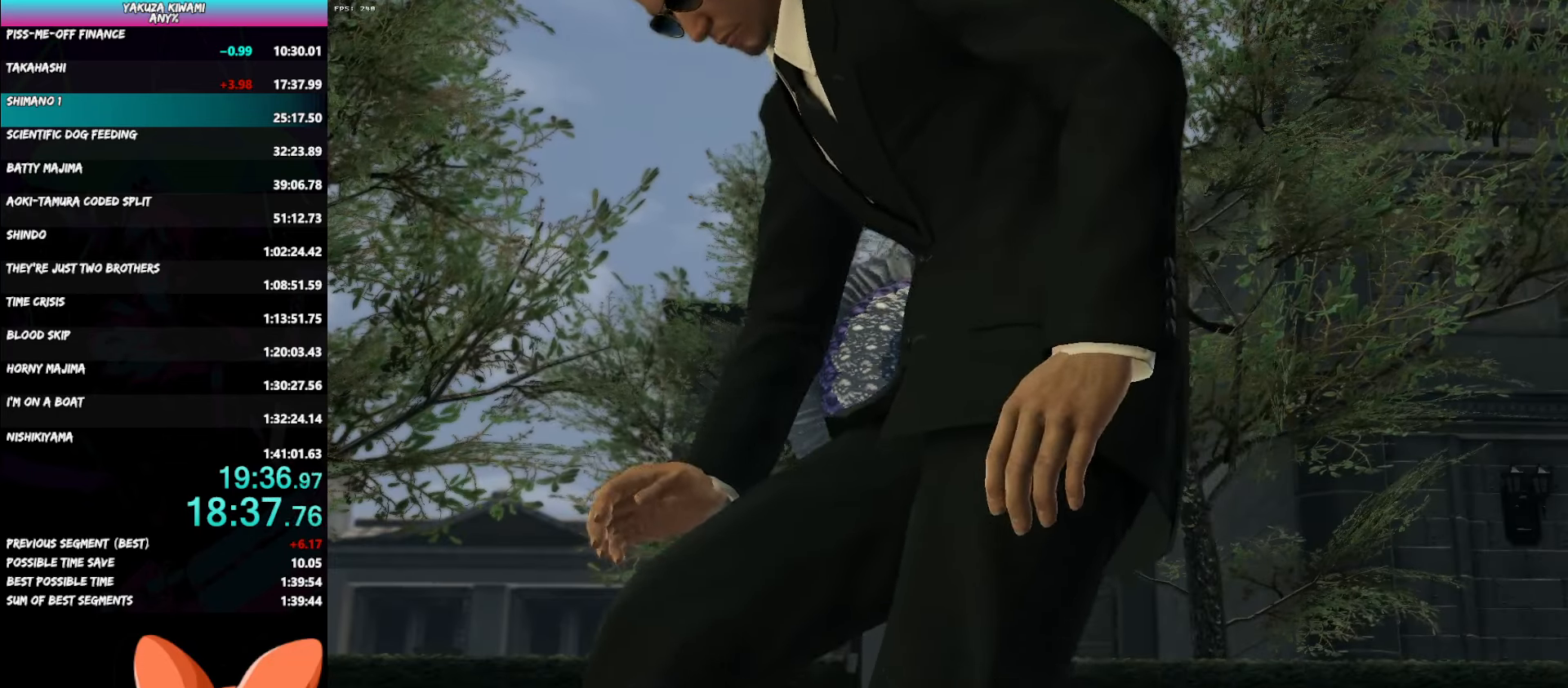
{"buttons": ["A", "R1"], "left_stick": "center", "right_stick": "center", "events": []}
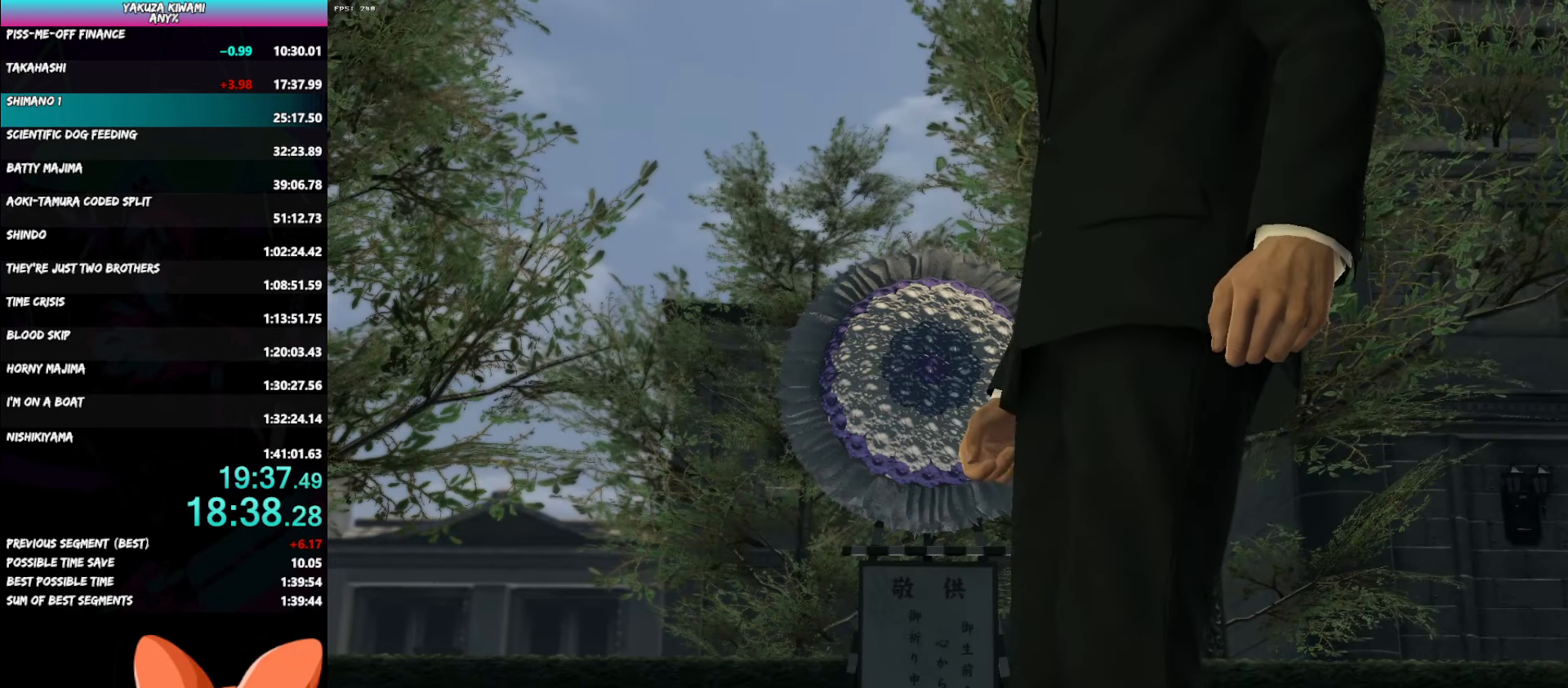
{"buttons": ["A", "R1"], "left_stick": "center", "right_stick": "center", "events": []}
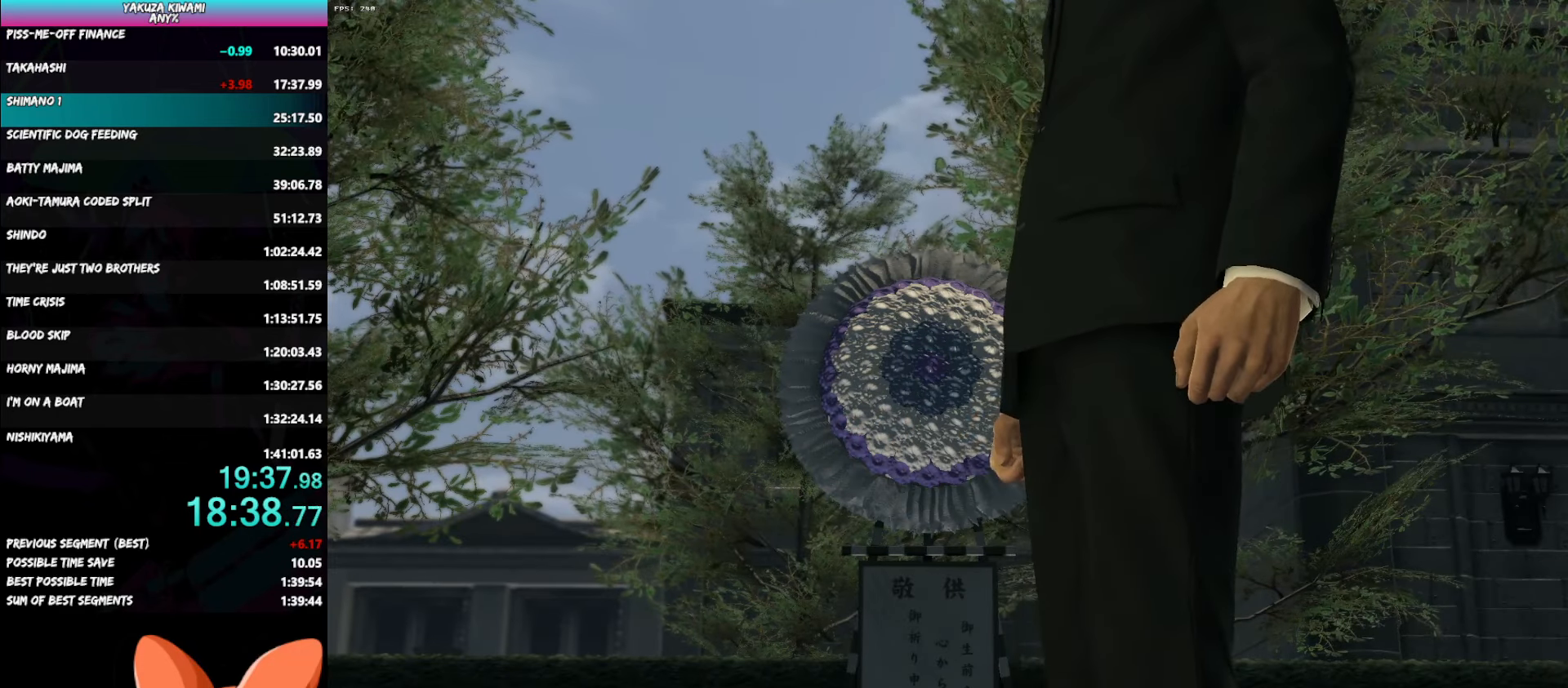
{"buttons": ["A", "R1"], "left_stick": "center", "right_stick": "center", "events": []}
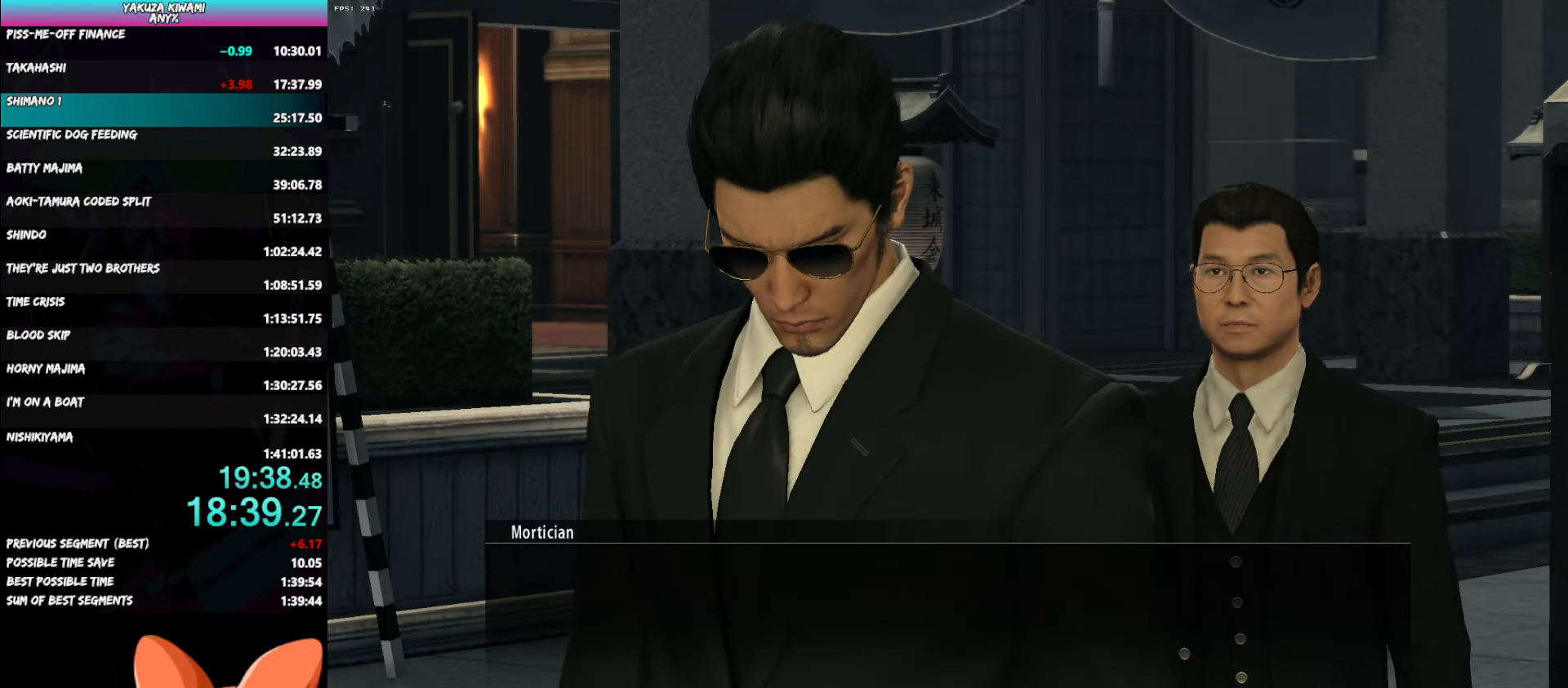
{"buttons": ["A", "R1"], "left_stick": "center", "right_stick": "center", "events": []}
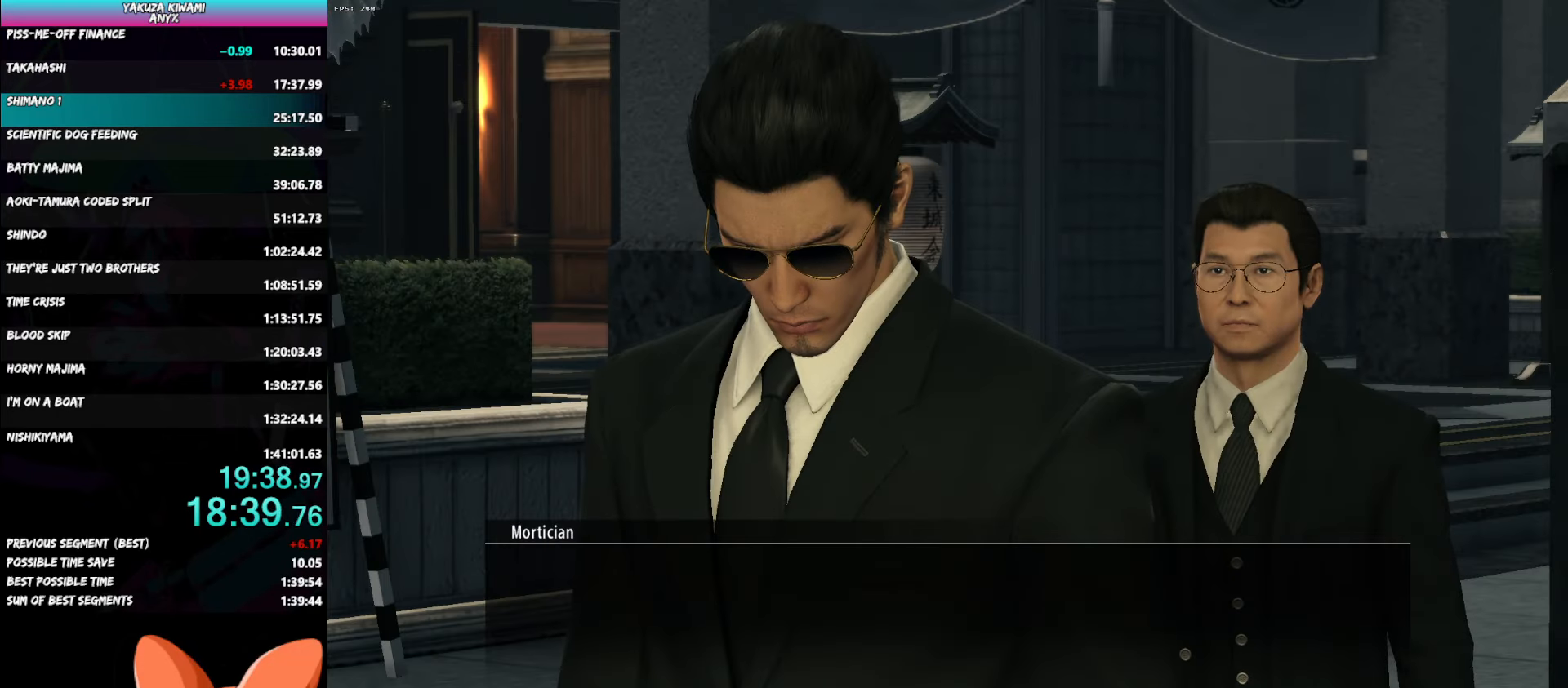
{"buttons": ["A", "R1"], "left_stick": "center", "right_stick": "center", "events": []}
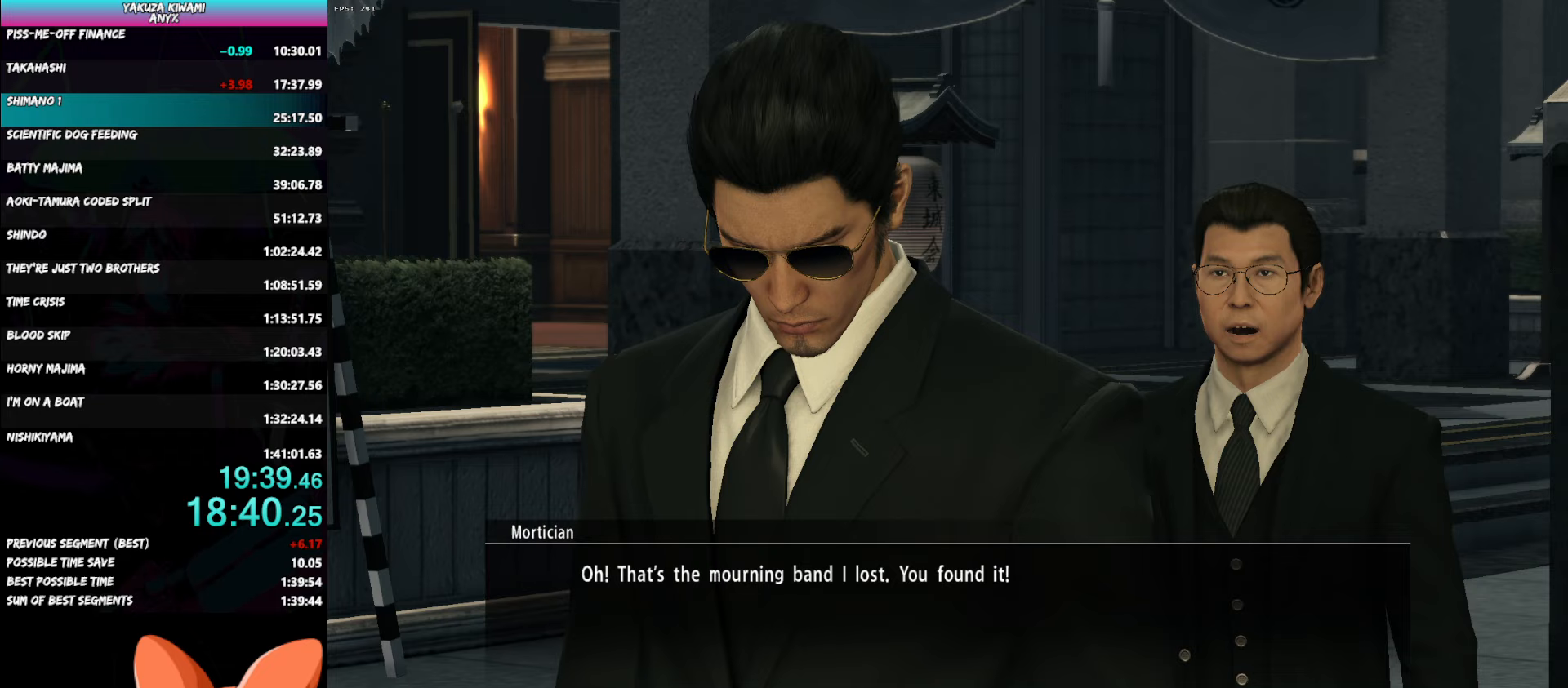
{"buttons": ["A", "R1"], "left_stick": "down-right", "right_stick": "center", "events": [[217, "left_stick", "down-right"]]}
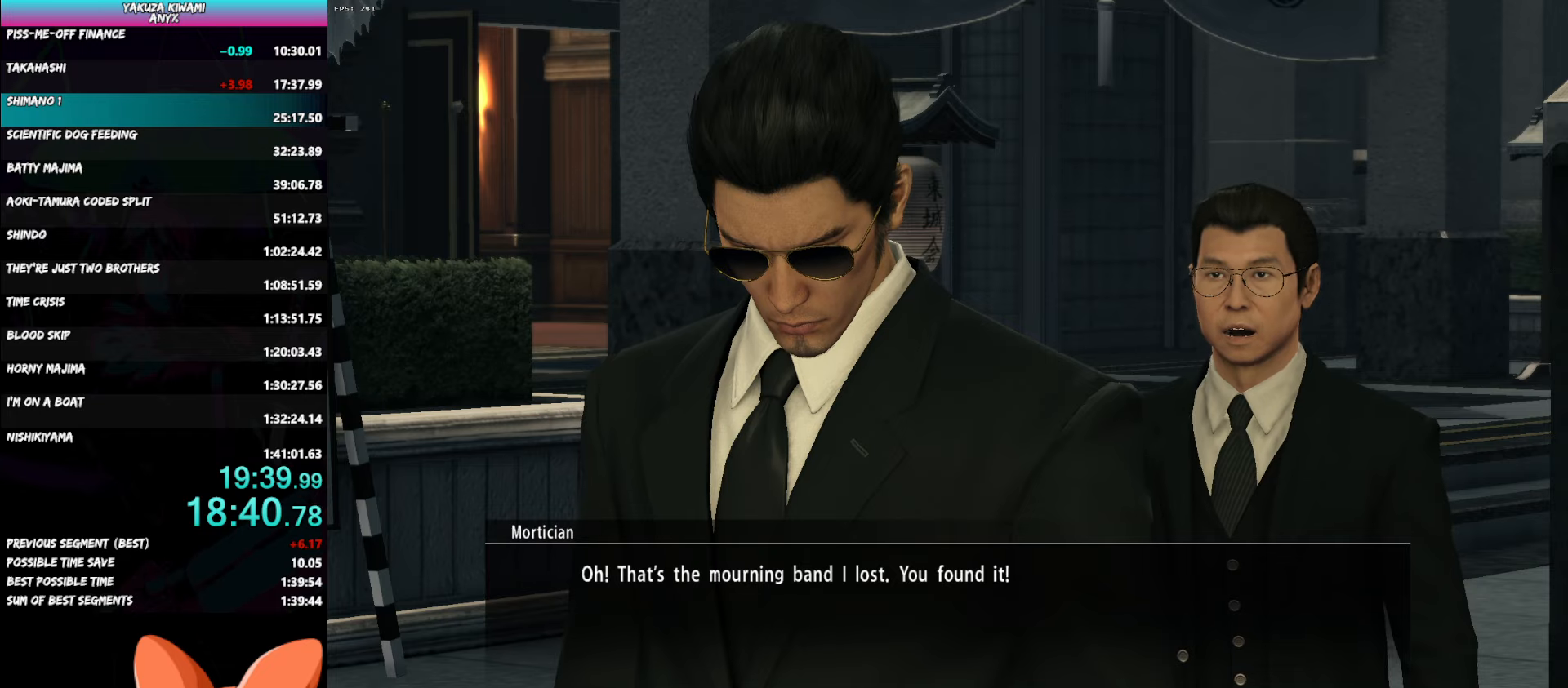
{"buttons": ["A", "R1"], "left_stick": "down-right", "right_stick": "center", "events": []}
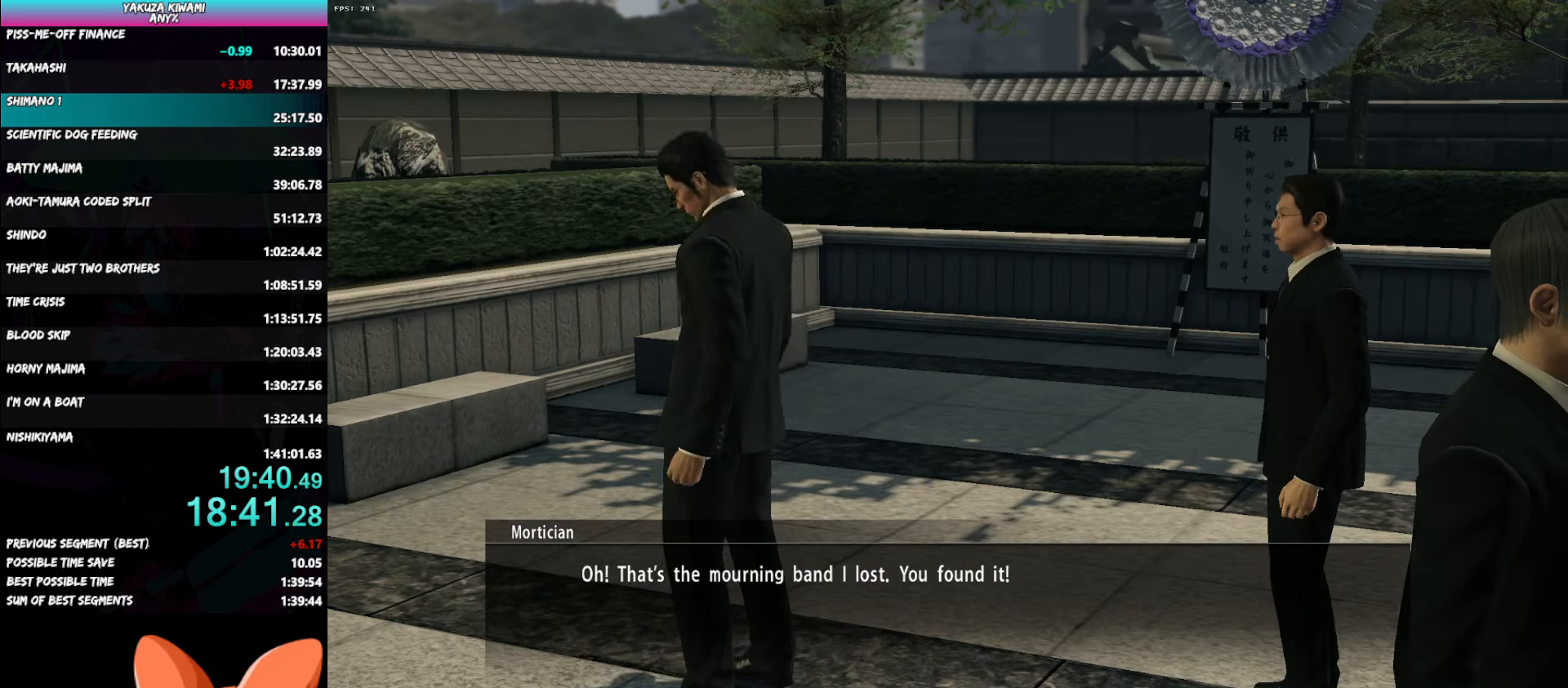
{"buttons": ["A", "R1"], "left_stick": "down-right", "right_stick": "center", "events": []}
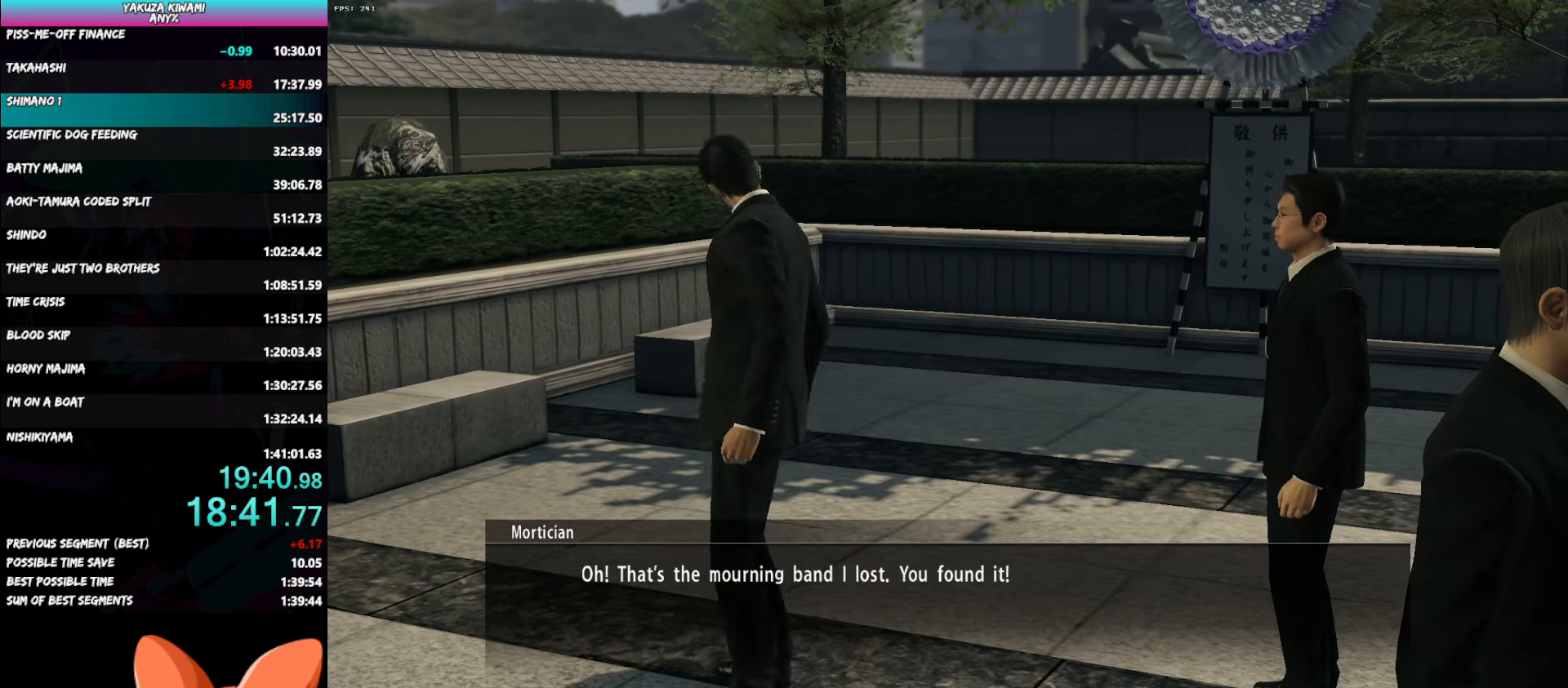
{"buttons": ["A", "R1"], "left_stick": "down-right", "right_stick": "center", "events": []}
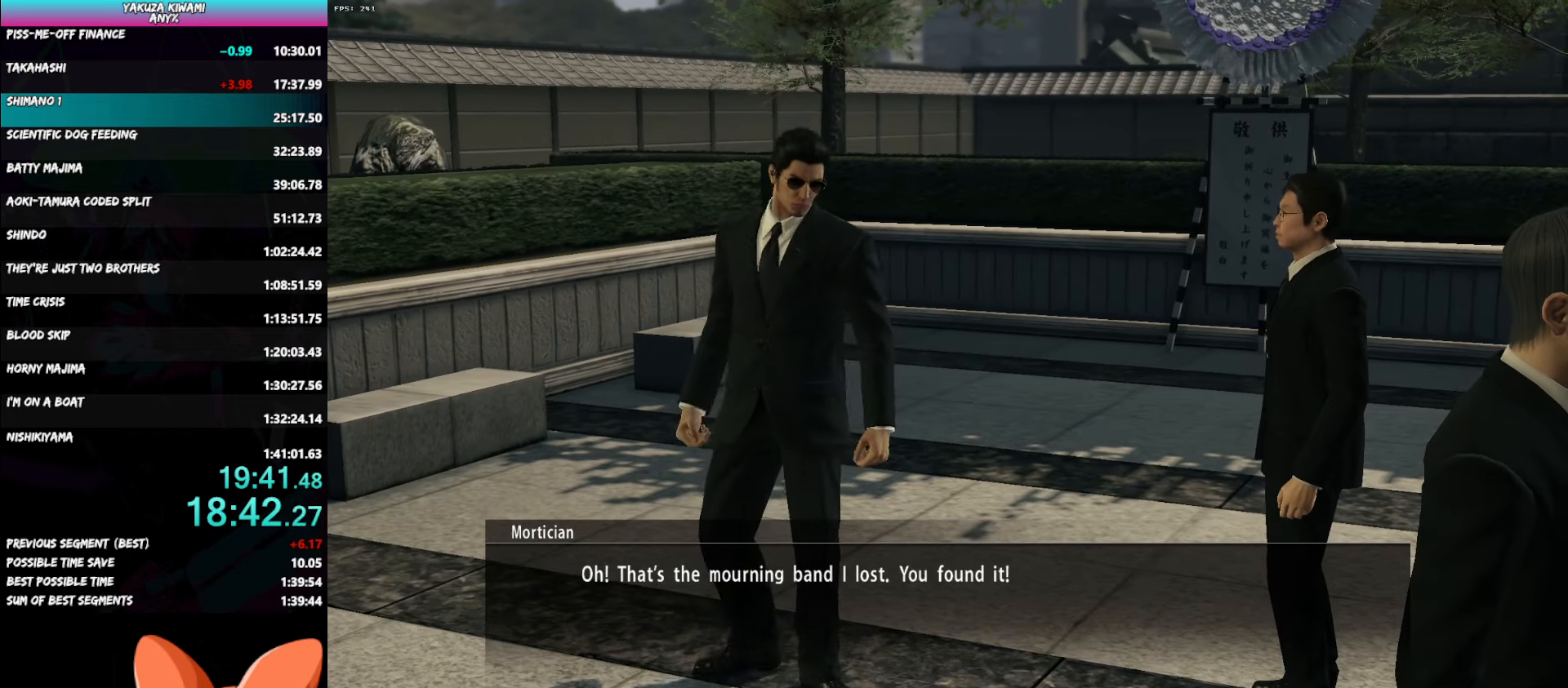
{"buttons": ["A", "R1"], "left_stick": "down-right", "right_stick": "center", "events": []}
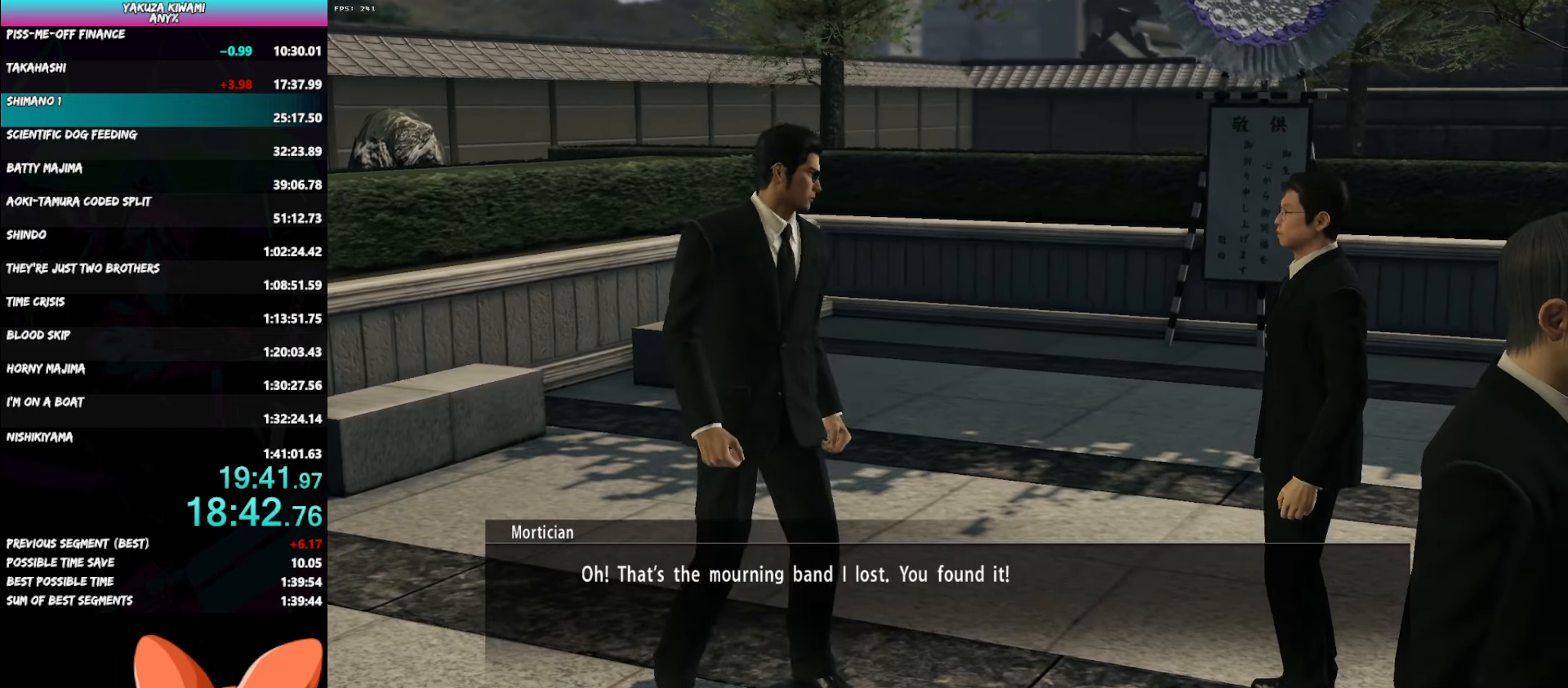
{"buttons": ["A", "R1"], "left_stick": "down-right", "right_stick": "center", "events": []}
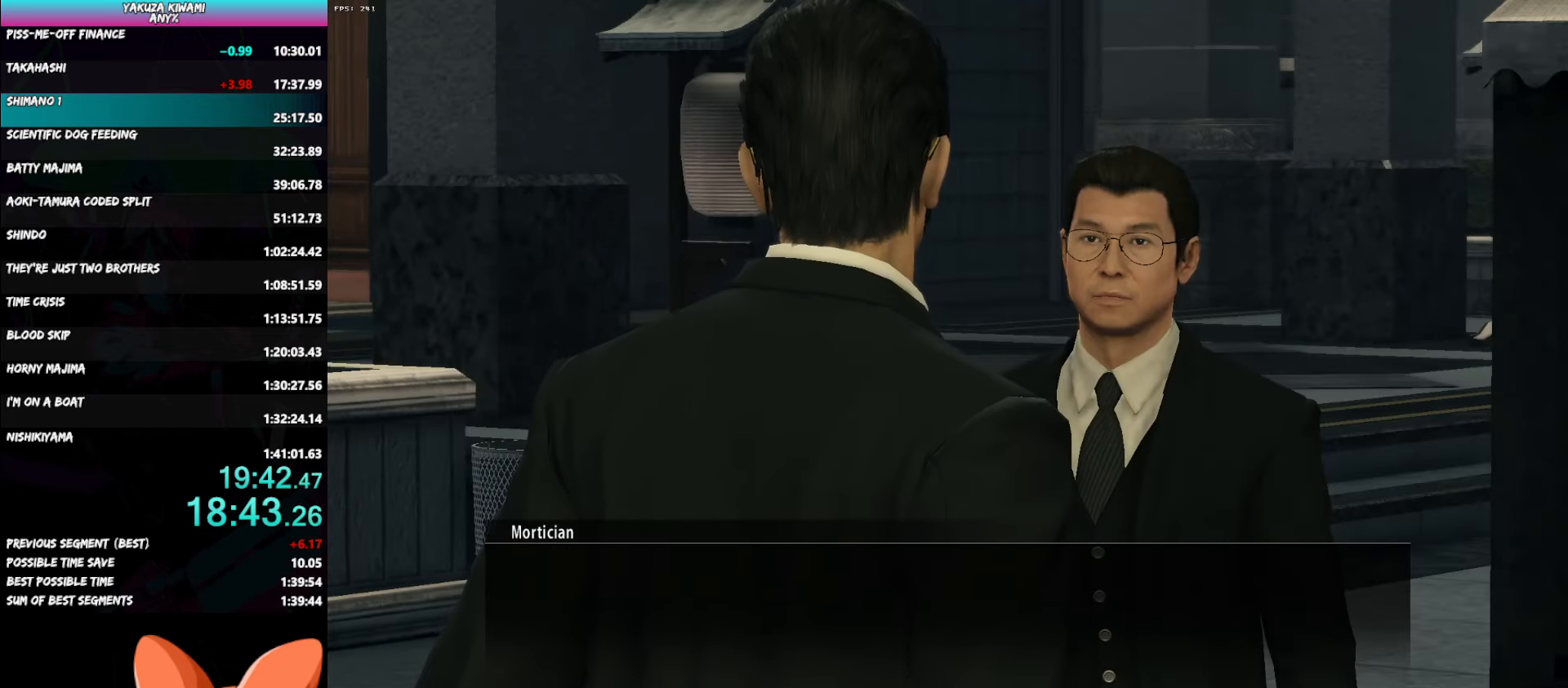
{"buttons": ["A", "R1"], "left_stick": "down-right", "right_stick": "center", "events": []}
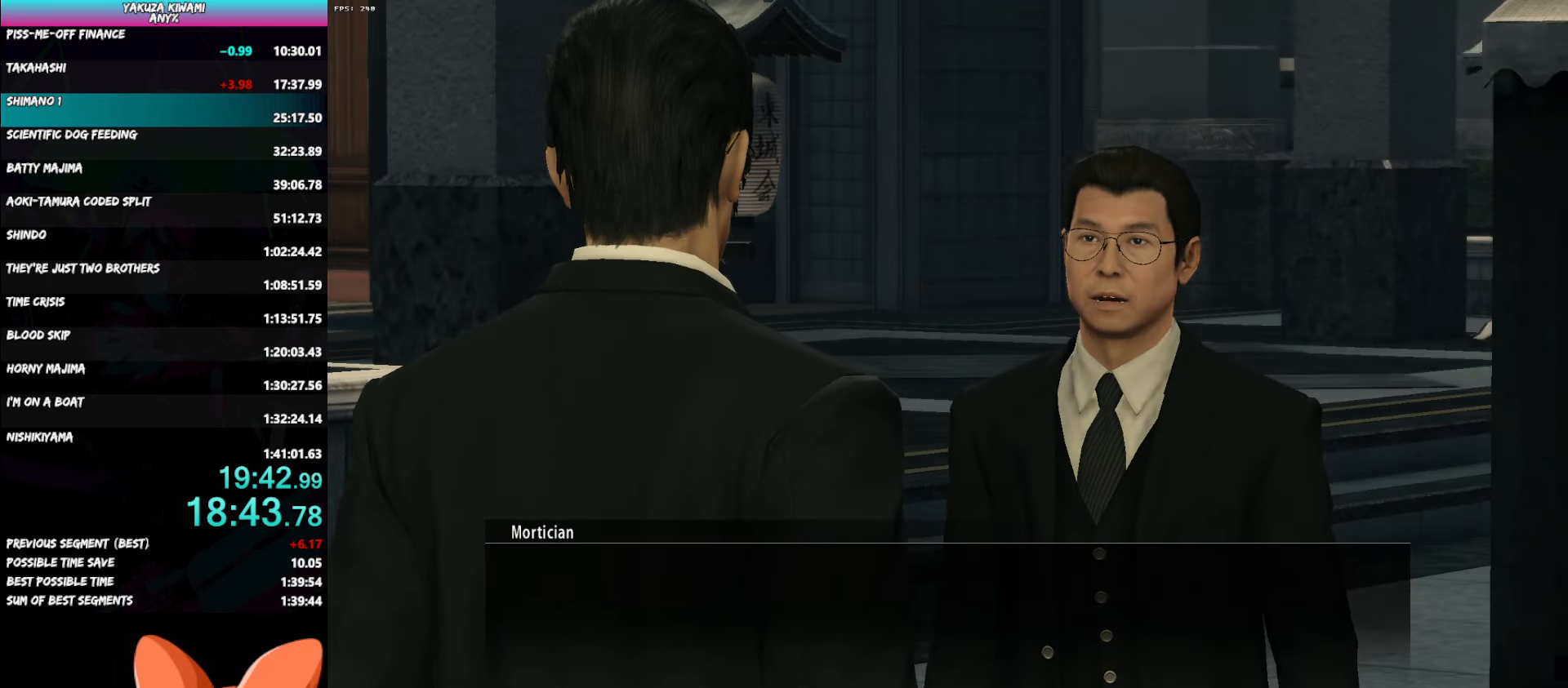
{"buttons": ["A", "R1"], "left_stick": "down-right", "right_stick": "center", "events": []}
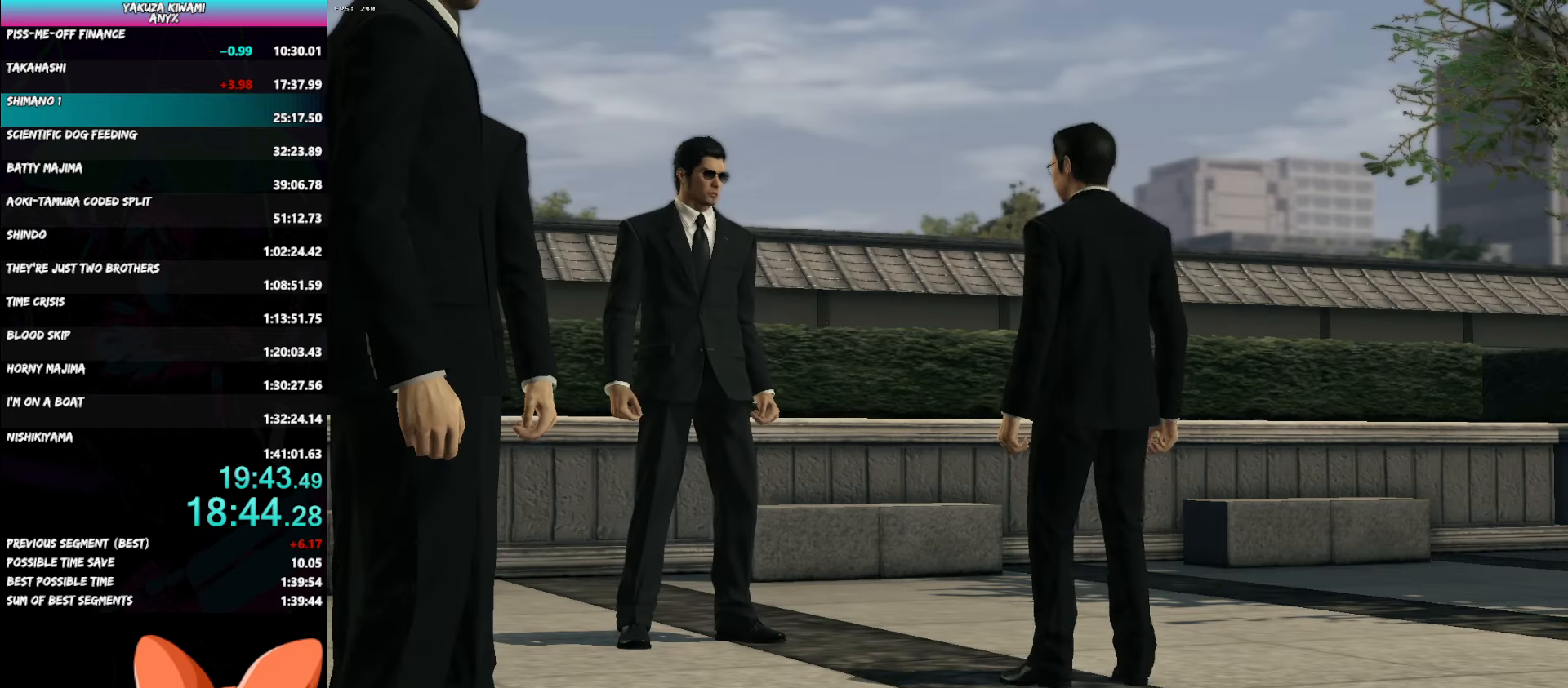
{"buttons": ["A", "R1"], "left_stick": "down-right", "right_stick": "center", "events": []}
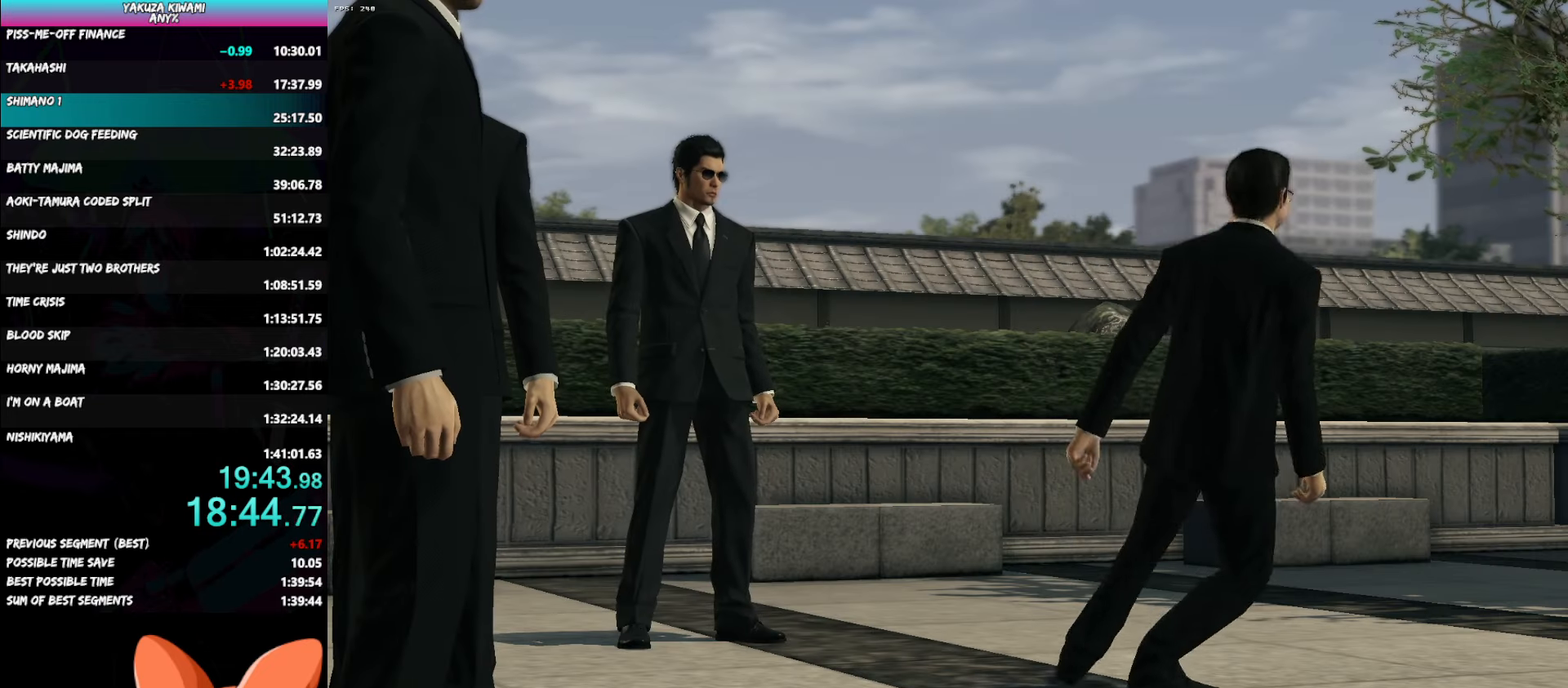
{"buttons": ["A", "R1"], "left_stick": "down-right", "right_stick": "center", "events": []}
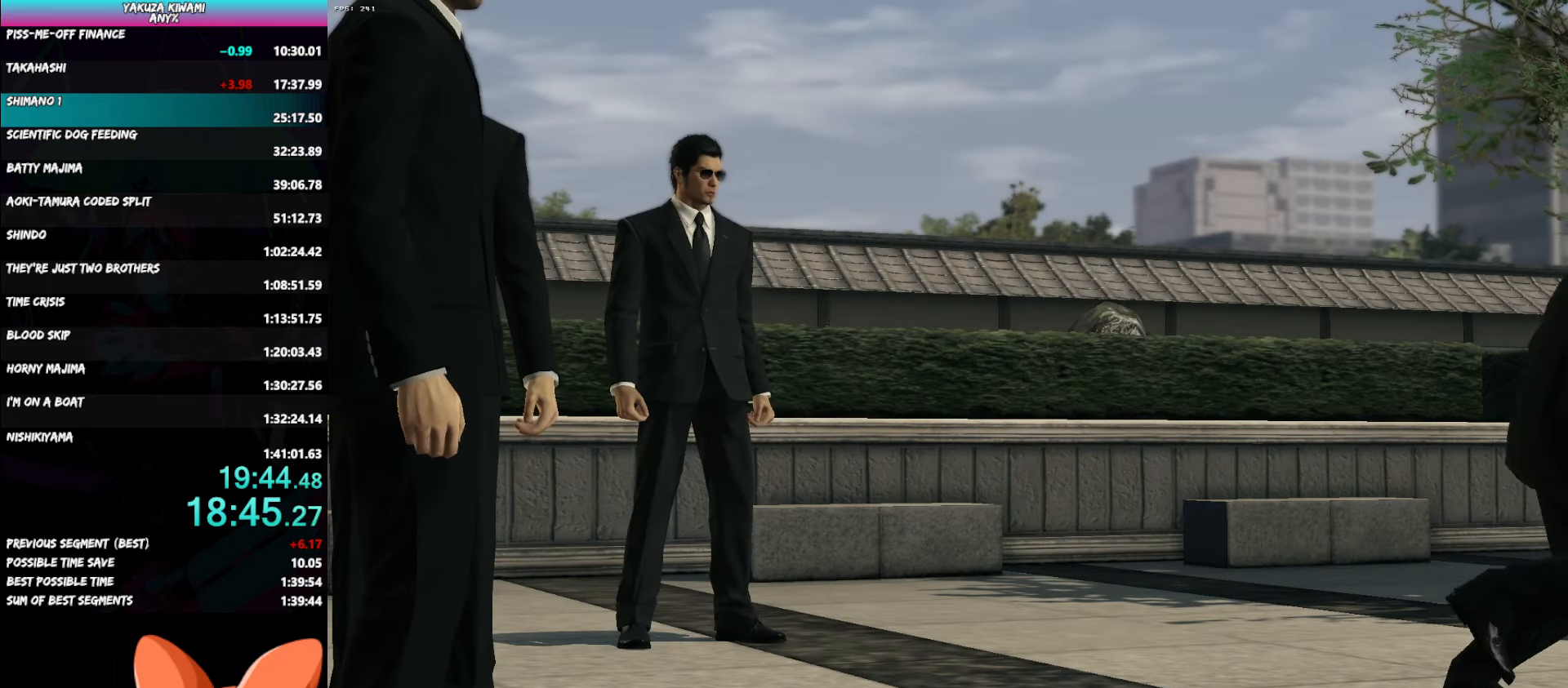
{"buttons": ["A", "R1"], "left_stick": "down-right", "right_stick": "center", "events": []}
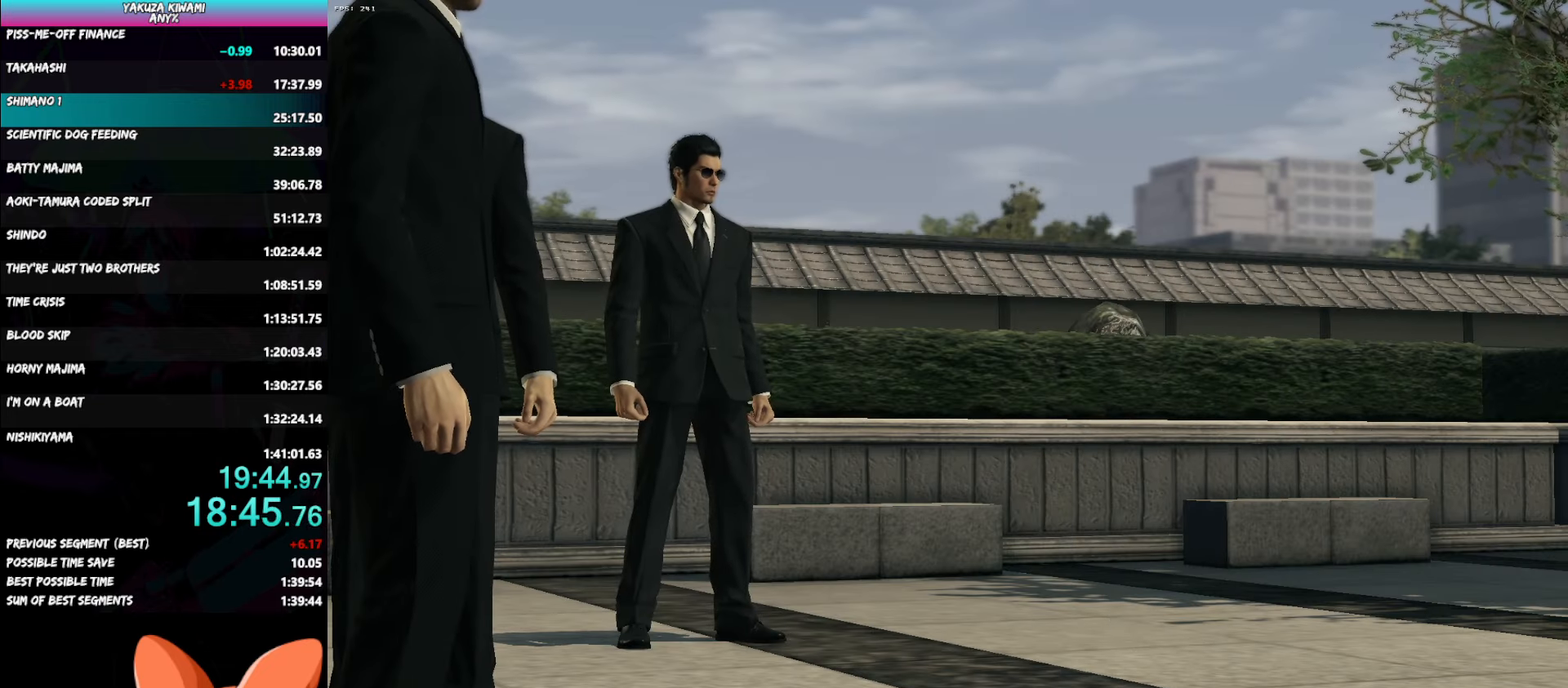
{"buttons": ["A", "R1"], "left_stick": "down-right", "right_stick": "center", "events": []}
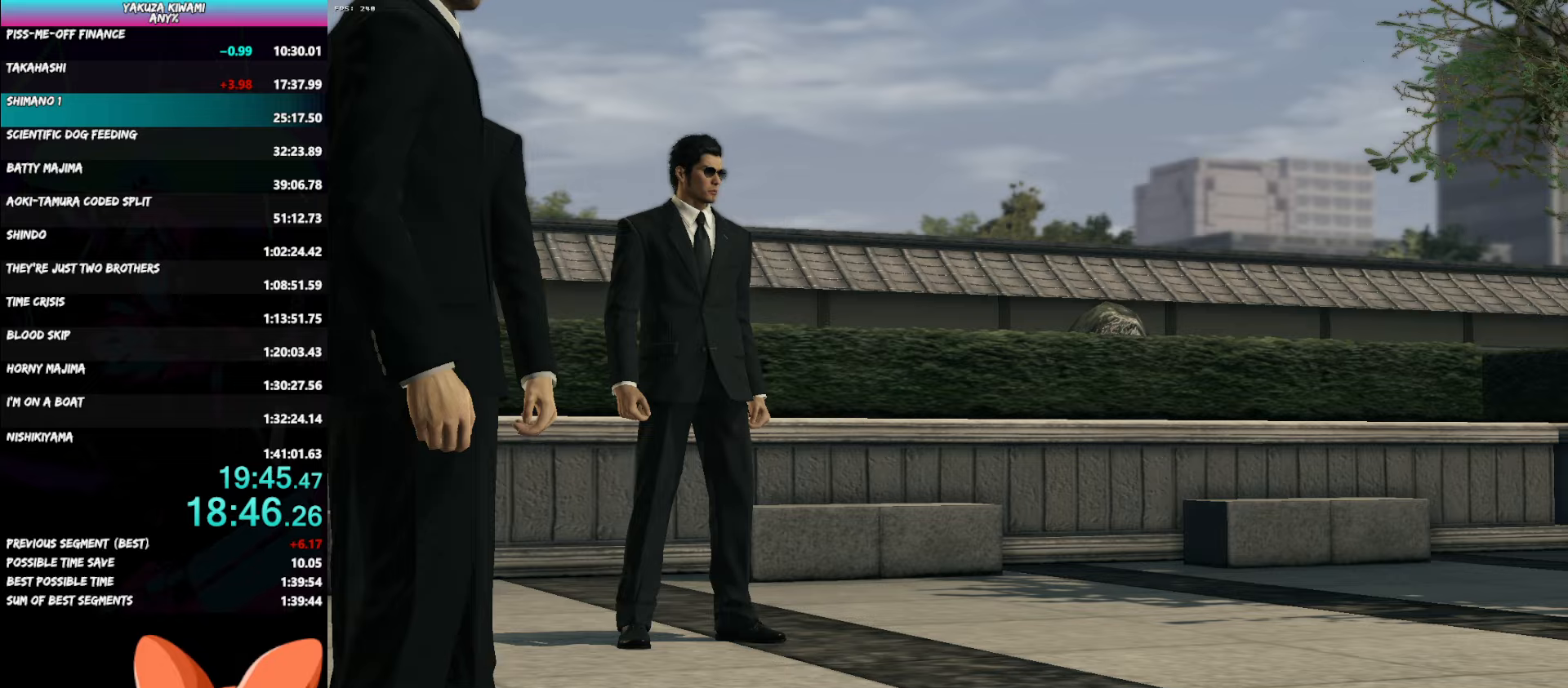
{"buttons": ["A", "R1"], "left_stick": "down-right", "right_stick": "center", "events": []}
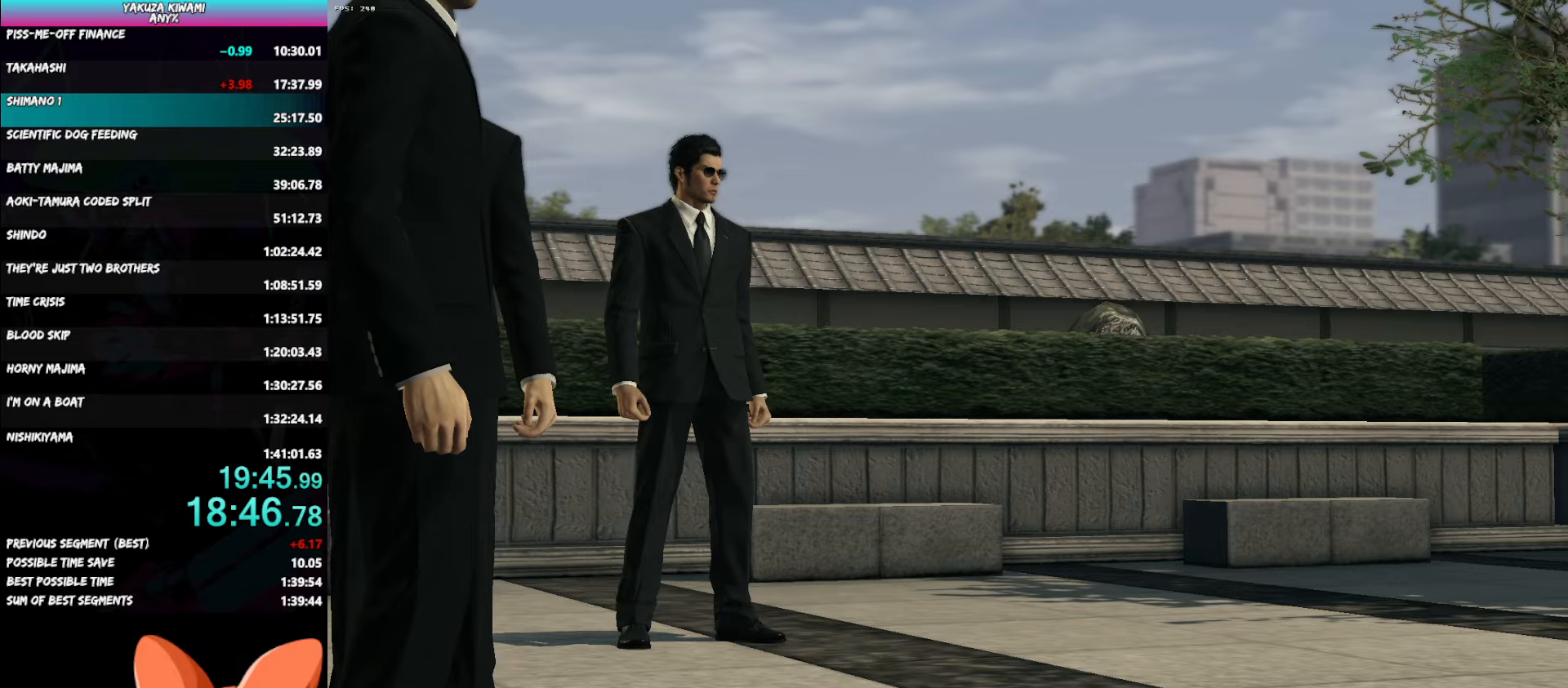
{"buttons": ["A", "R1"], "left_stick": "down-right", "right_stick": "center", "events": []}
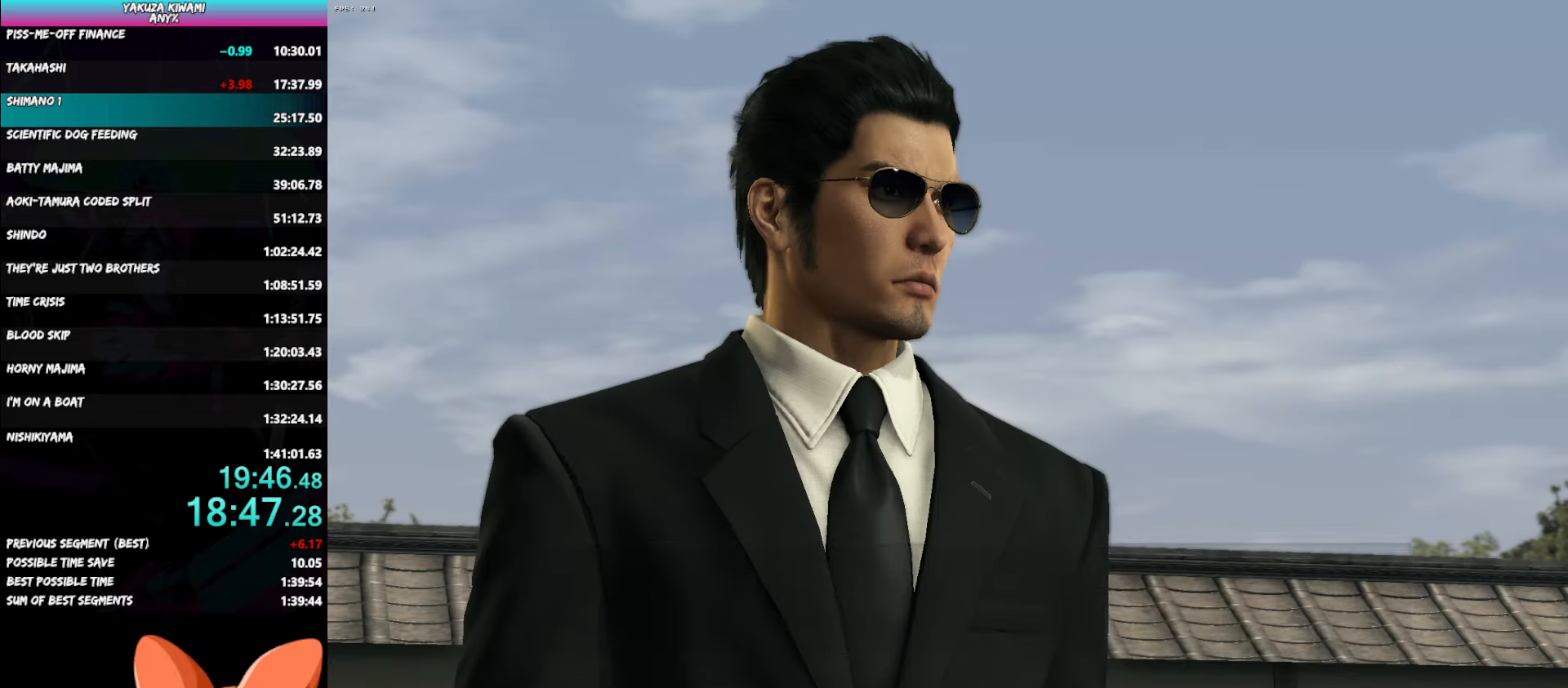
{"buttons": ["A"], "left_stick": "down-right", "right_stick": "center", "events": [[417, "R1", "up"]]}
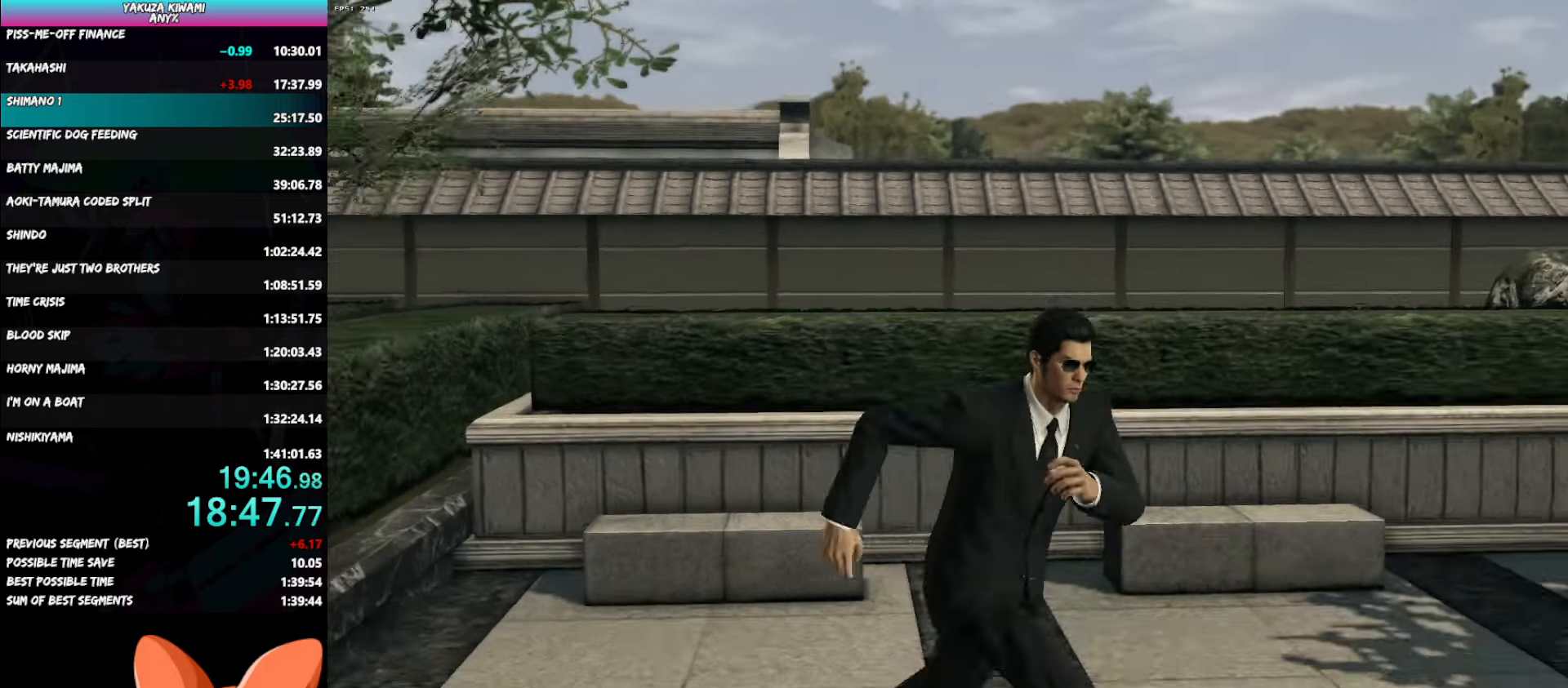
{"buttons": ["A"], "left_stick": "down-right", "right_stick": "center", "events": []}
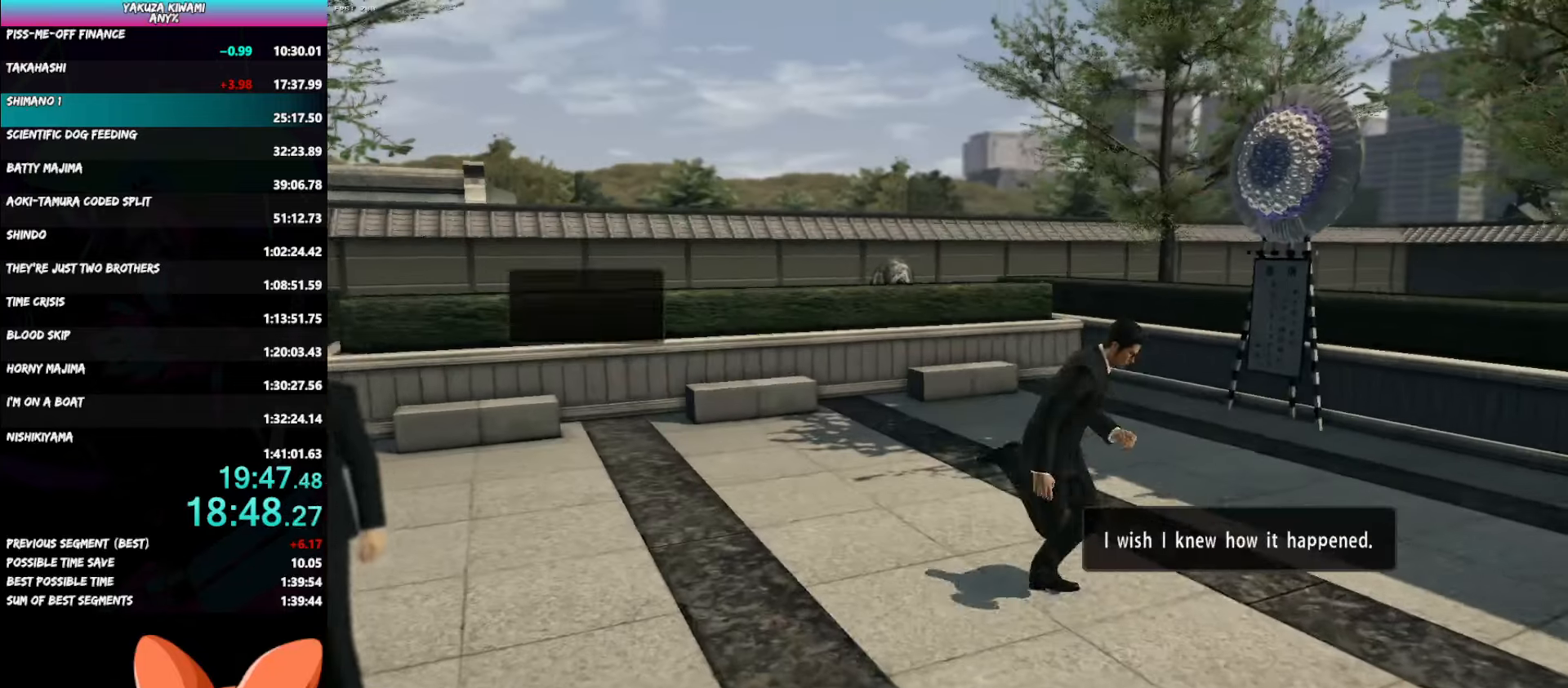
{"buttons": ["A"], "left_stick": "right", "right_stick": "center", "events": [[67, "left_stick", "right"]]}
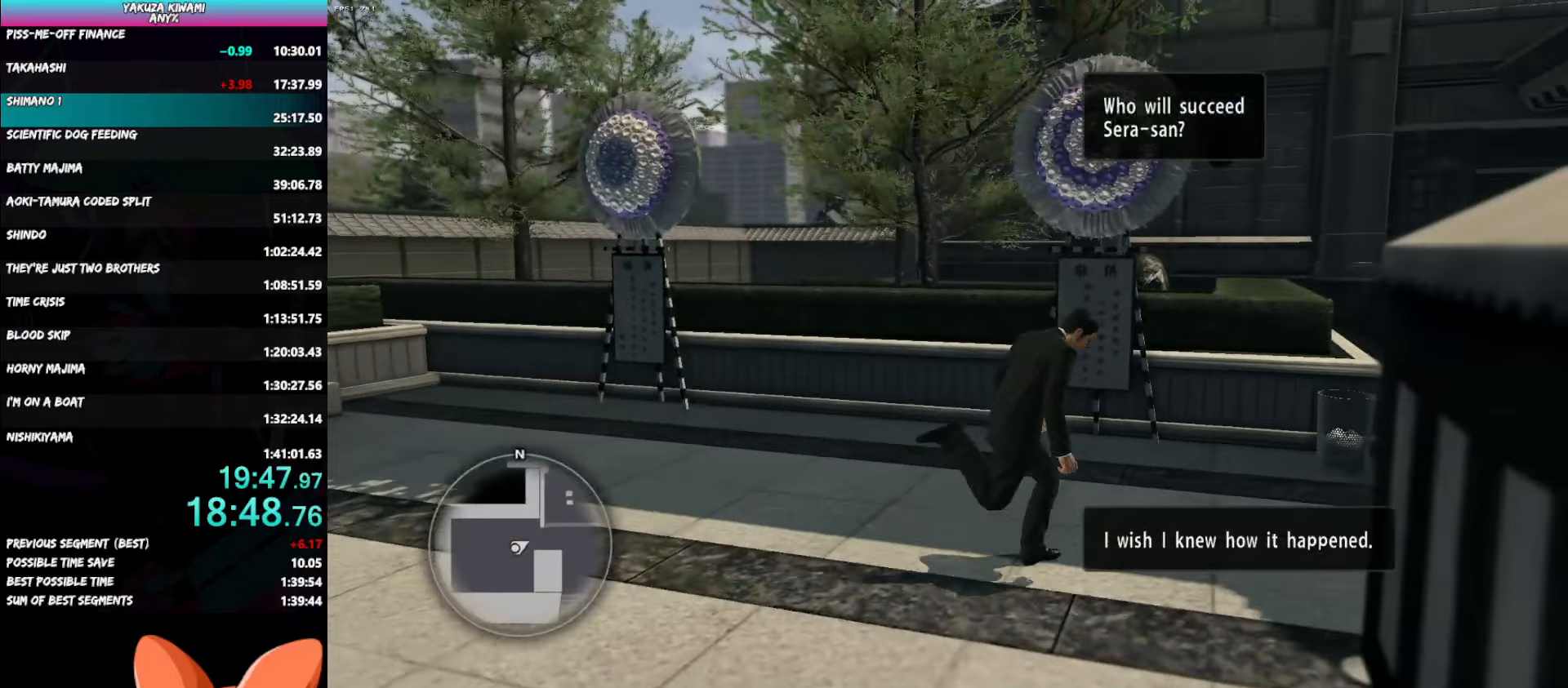
{"buttons": ["A"], "left_stick": "up", "right_stick": "center", "events": [[100, "left_stick", "up-right"], [467, "left_stick", "up"]]}
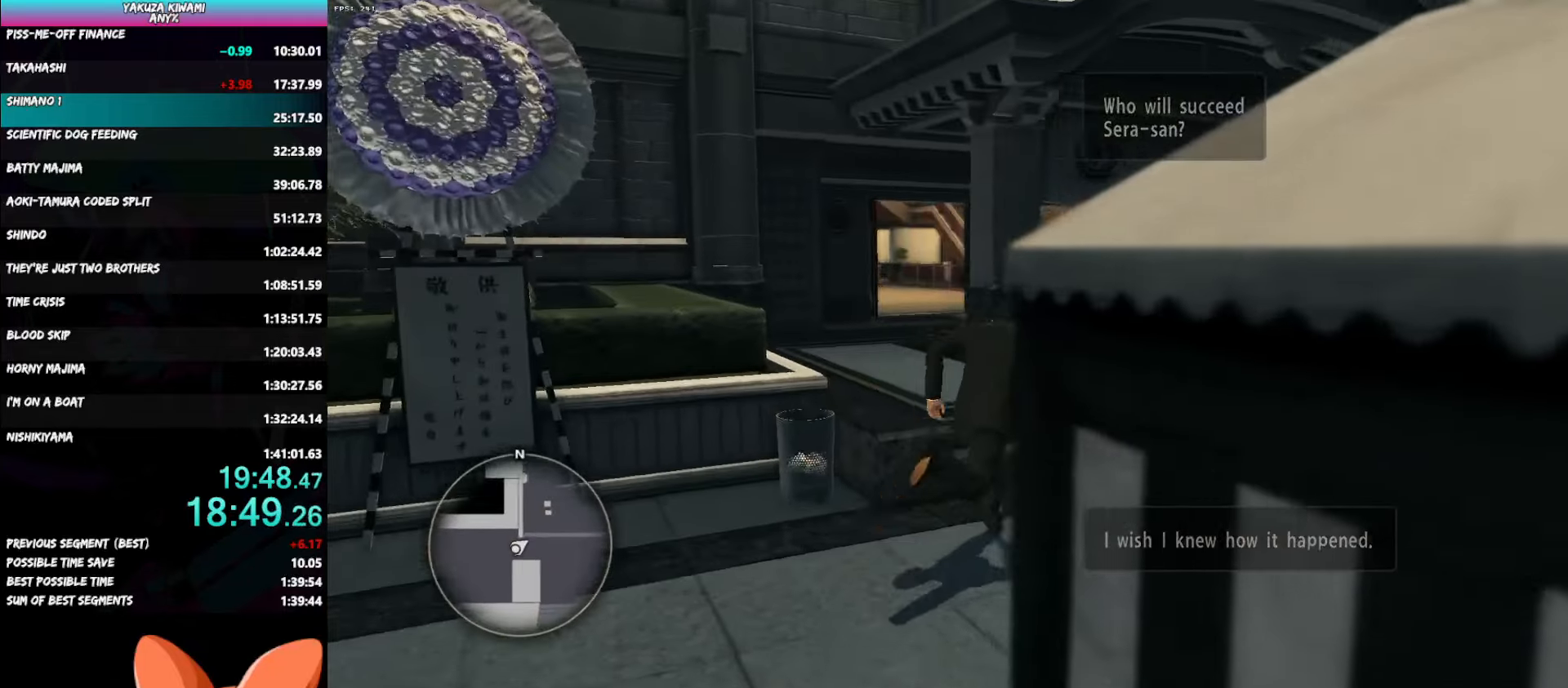
{"buttons": ["A"], "left_stick": "up-left", "right_stick": "center", "events": [[117, "left_stick", "up-left"]]}